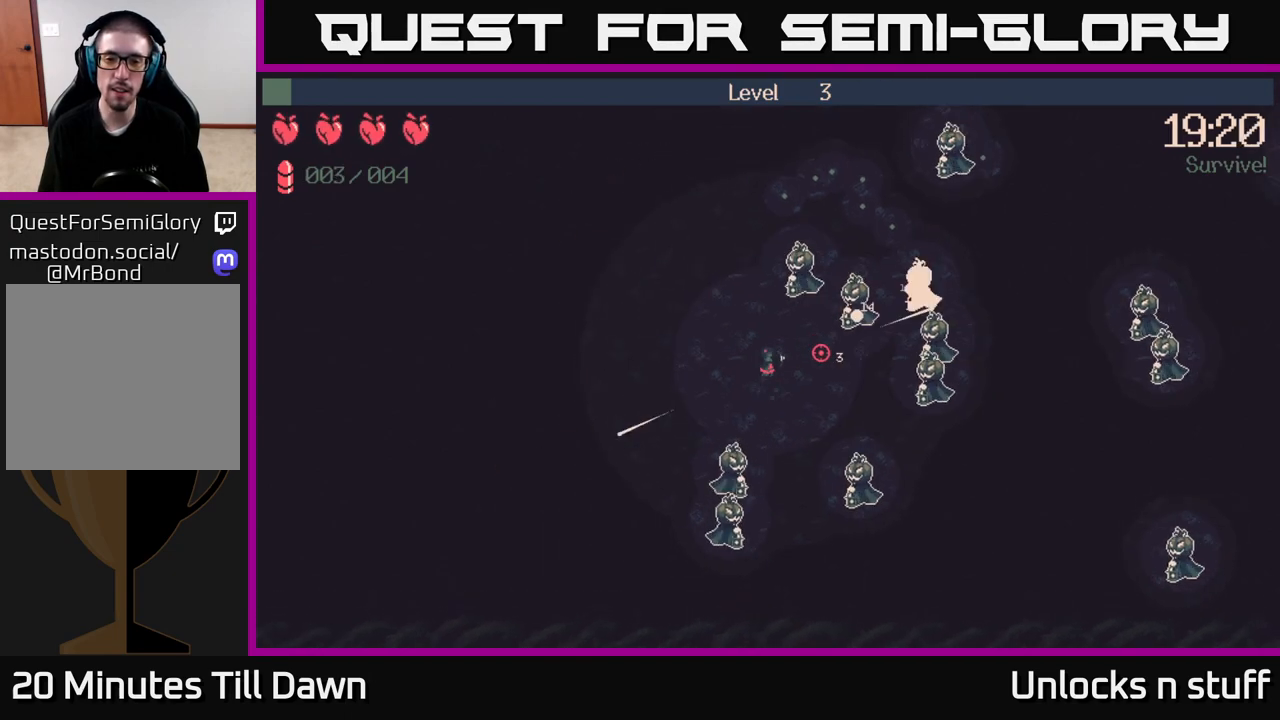
Gameplay with a controller (Xbox layout); each line is a JSON object with the inputs held at the frame after it. "events" lists button and stick changes between this image and that frame as [ms after this image, input, new state], when the widget could be followed in between.
{"buttons": ["R2"], "left_stick": "down-left", "right_stick": "down-right", "events": [[67, "R2", "down"], [133, "left_stick", "down-right"], [200, "right_stick", "down-right"], [217, "R2", "up"], [383, "R2", "down"], [467, "left_stick", "down-left"]]}
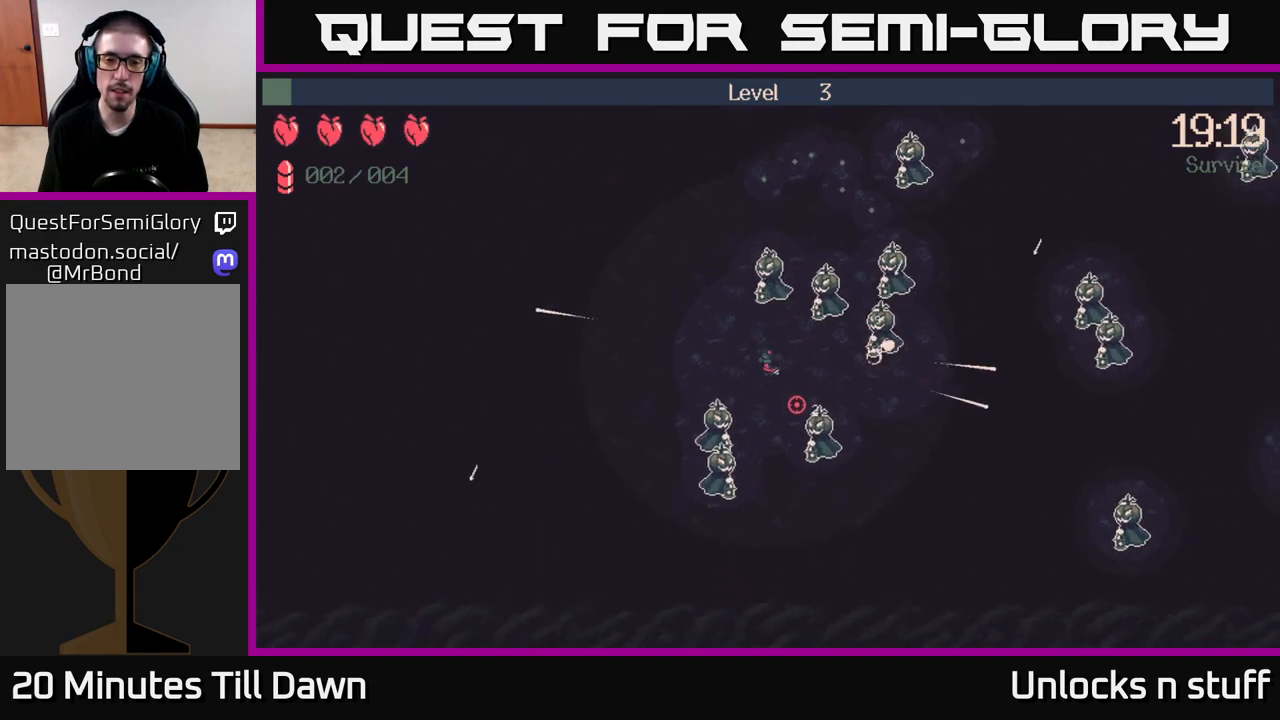
{"buttons": [], "left_stick": "up-left", "right_stick": "up-right", "events": [[17, "left_stick", "left"], [50, "R2", "up"], [67, "right_stick", "right"], [200, "R2", "down"], [217, "right_stick", "up-right"], [383, "R2", "up"], [400, "left_stick", "up-left"]]}
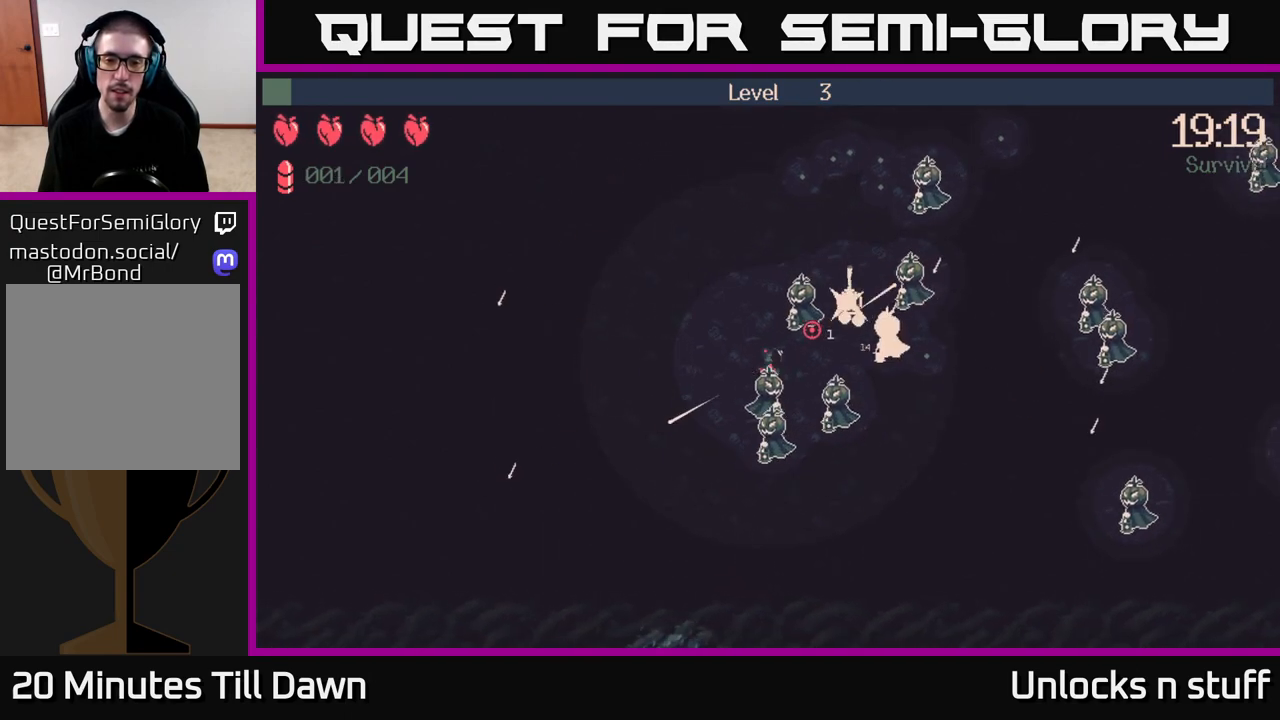
{"buttons": ["R2"], "left_stick": "up-left", "right_stick": "down-right", "events": [[17, "right_stick", "right"], [67, "R2", "down"], [200, "right_stick", "down-right"], [283, "R2", "up"], [417, "R2", "down"]]}
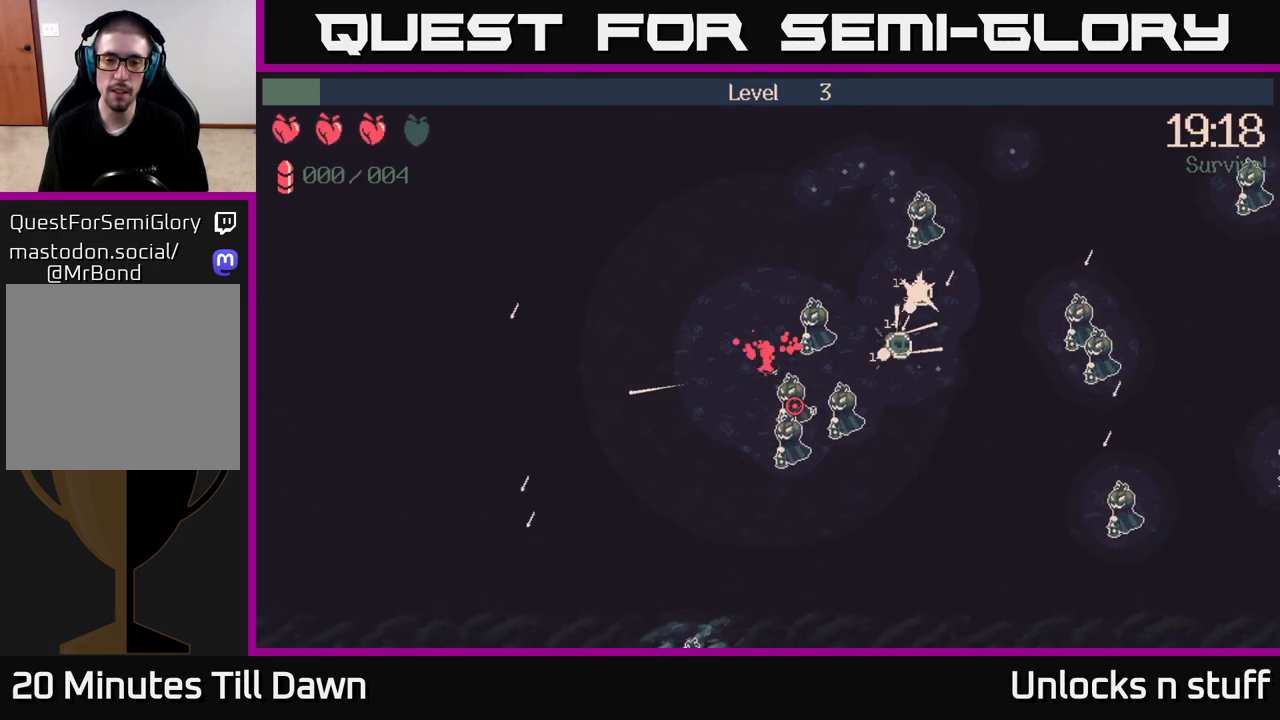
{"buttons": [], "left_stick": "up", "right_stick": "down-right", "events": [[17, "R2", "up"], [133, "R2", "down"], [250, "R2", "up"], [400, "left_stick", "up"]]}
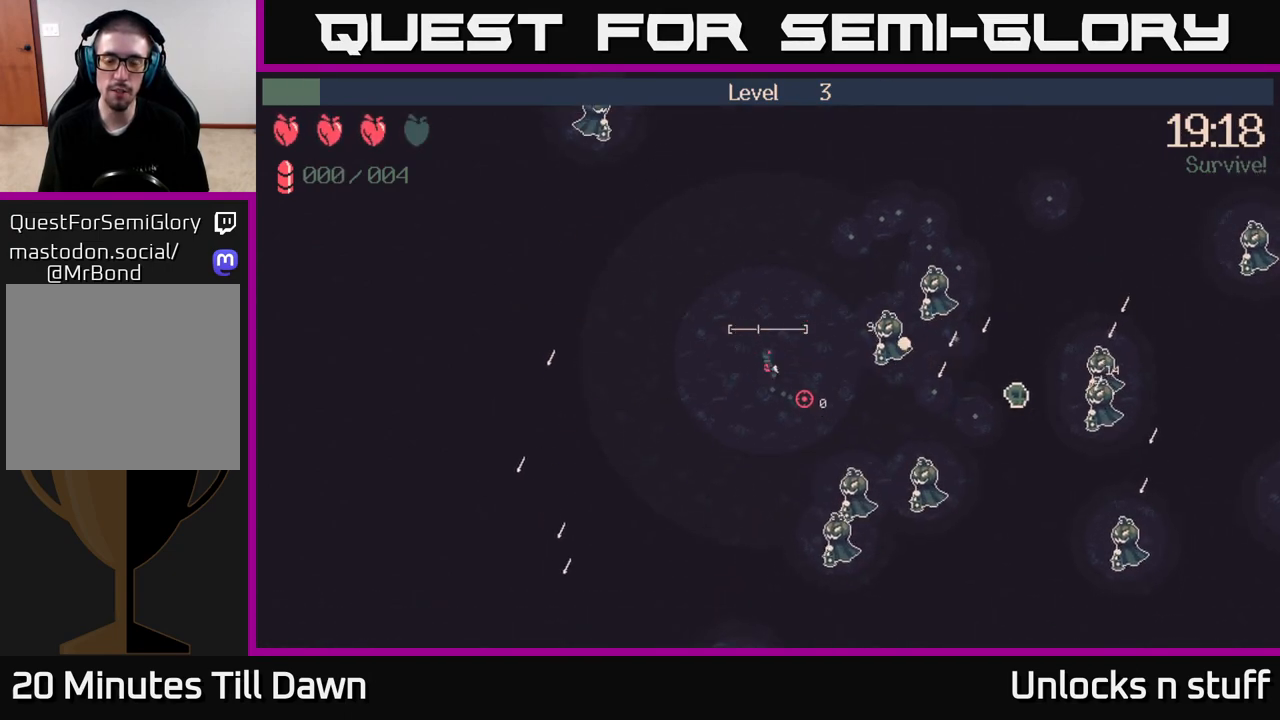
{"buttons": ["R2"], "left_stick": "up", "right_stick": "right", "events": [[200, "left_stick", "up-right"], [433, "R2", "down"], [433, "left_stick", "up"], [467, "right_stick", "right"]]}
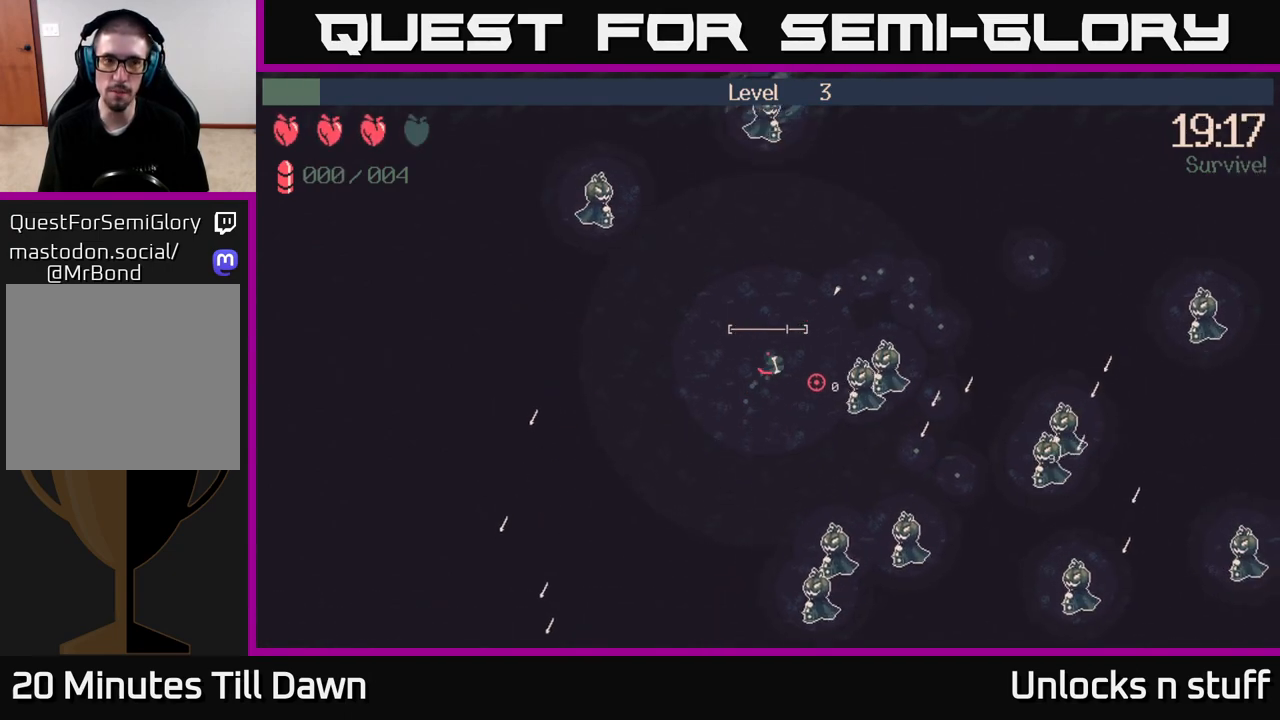
{"buttons": [], "left_stick": "up-right", "right_stick": "right", "events": [[83, "R2", "up"], [250, "left_stick", "up-right"], [283, "R2", "down"], [400, "R2", "up"]]}
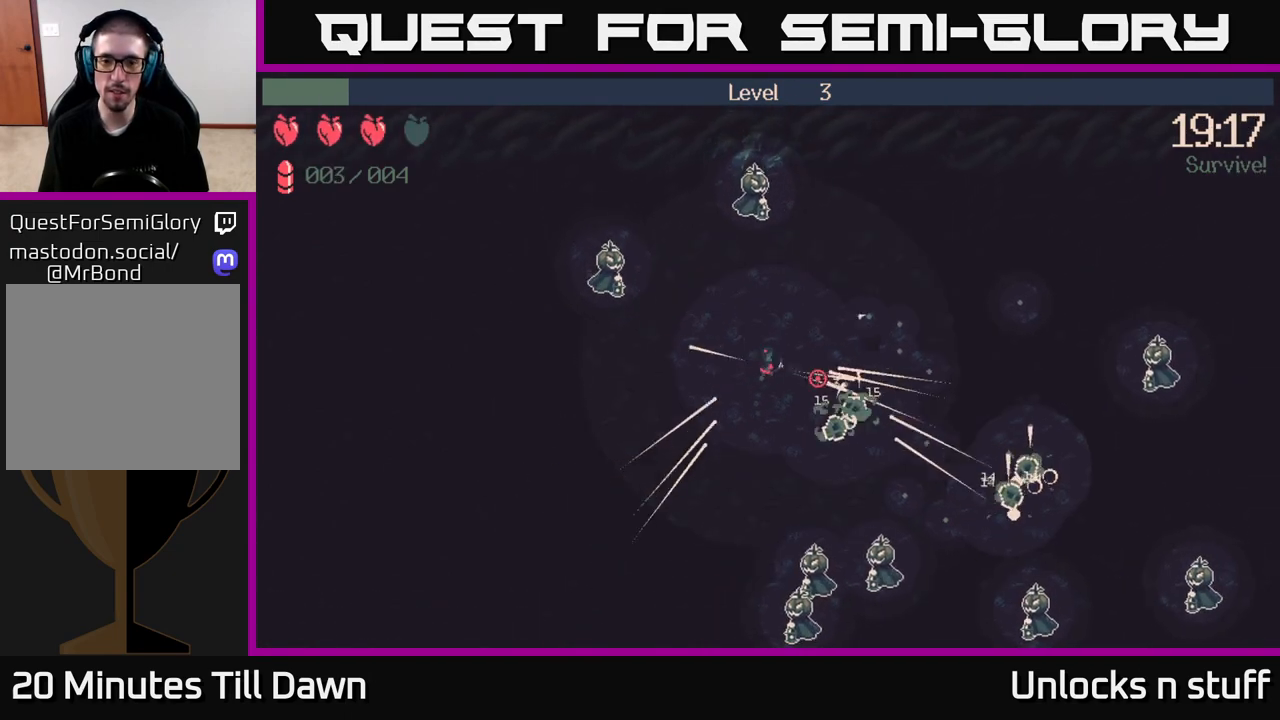
{"buttons": [], "left_stick": "down-right", "right_stick": "right", "events": [[283, "left_stick", "right"], [500, "left_stick", "down-right"]]}
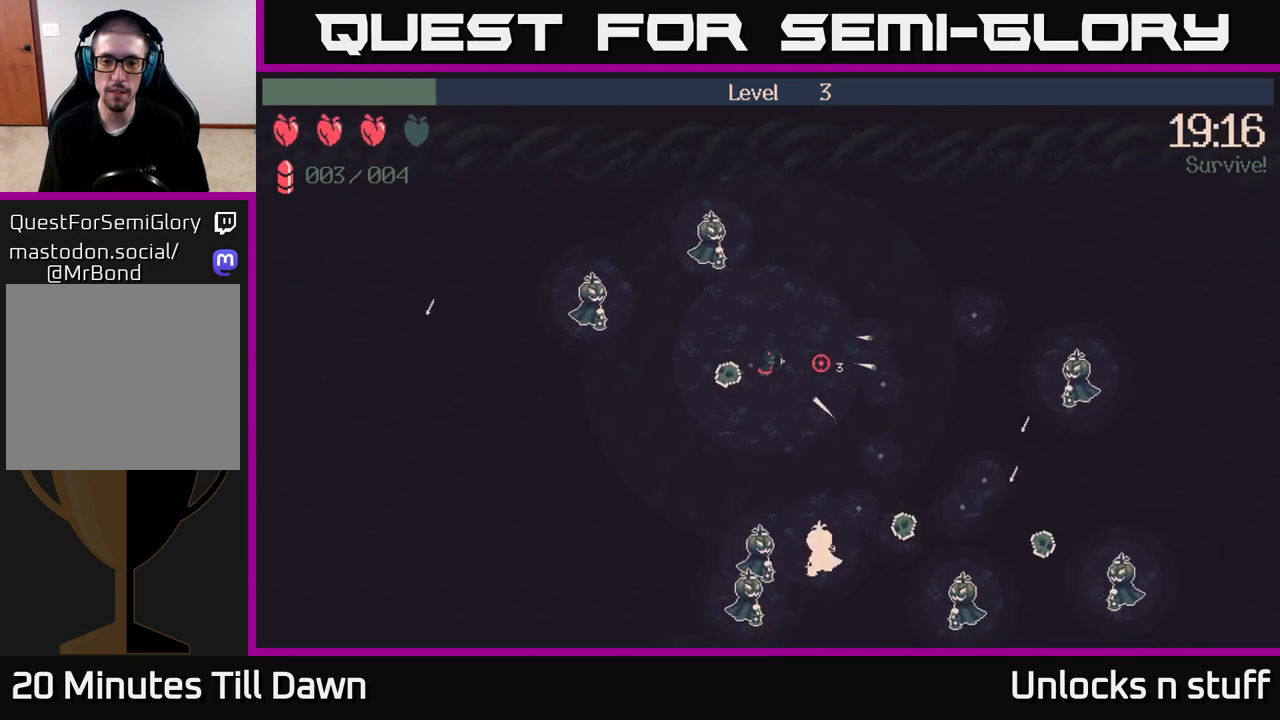
{"buttons": [], "left_stick": "down-right", "right_stick": "right", "events": []}
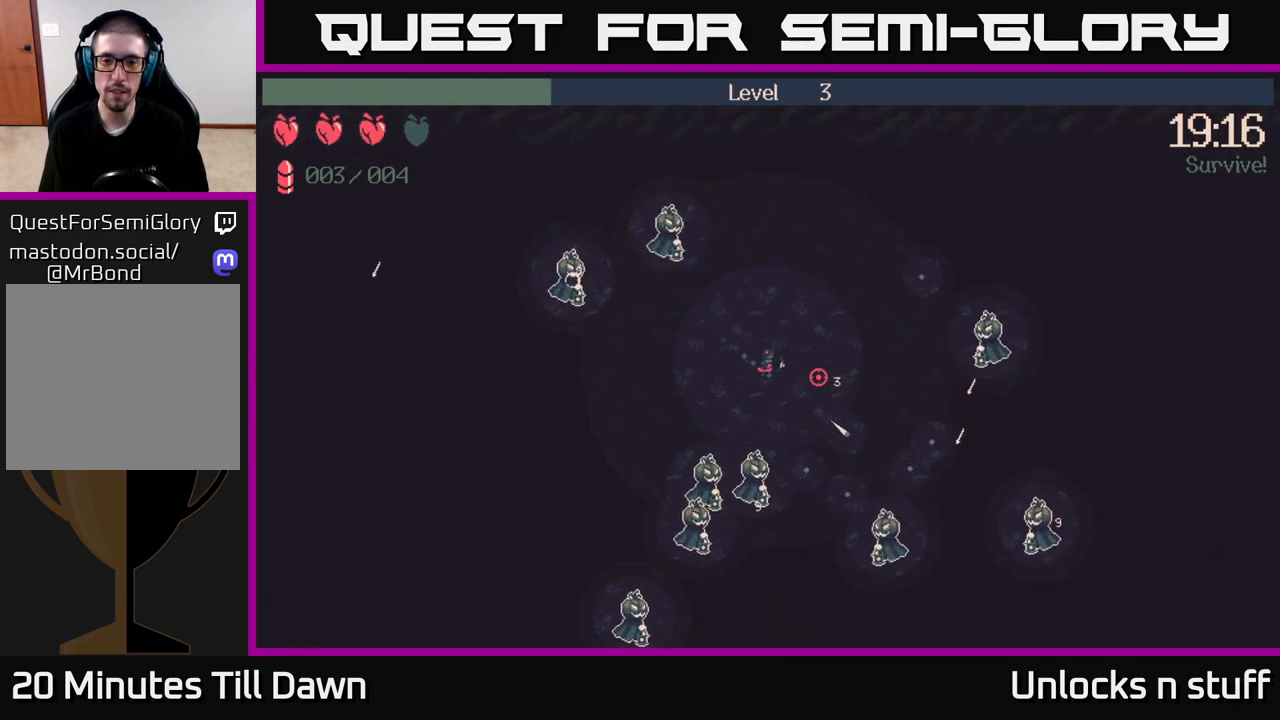
{"buttons": [], "left_stick": "right", "right_stick": "right", "events": [[200, "R2", "down"], [317, "left_stick", "right"], [350, "R2", "up"]]}
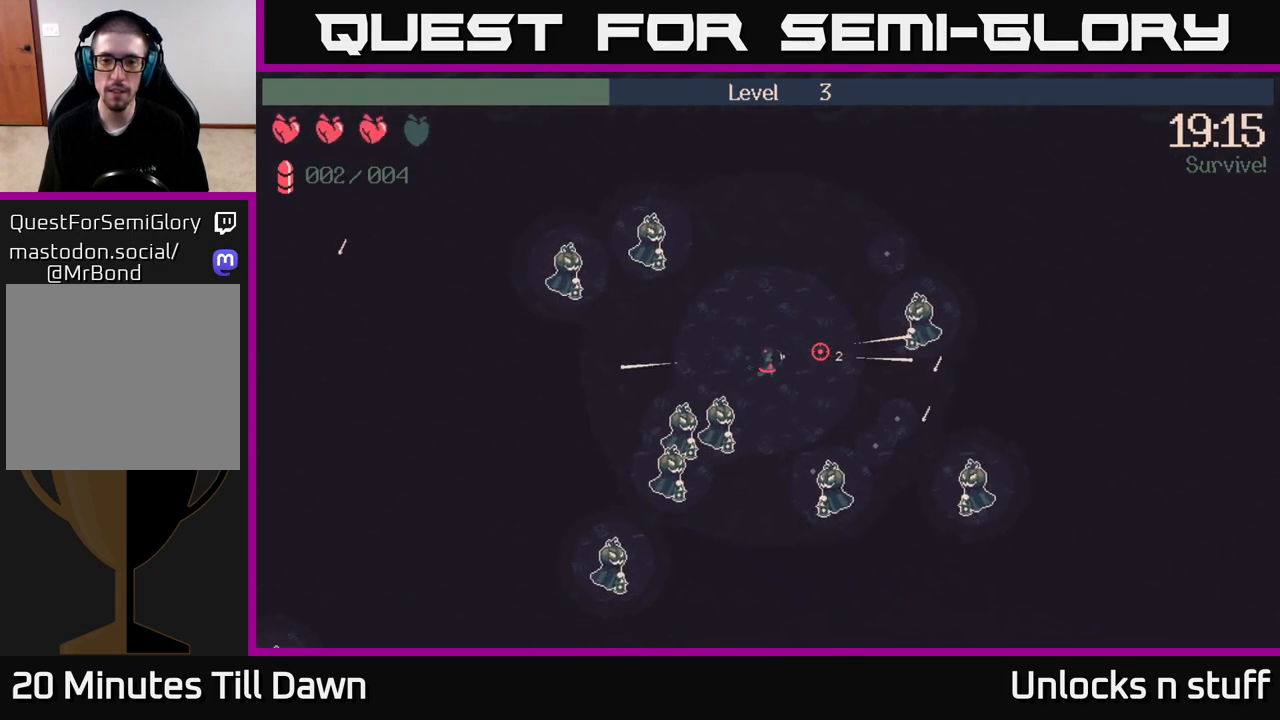
{"buttons": [], "left_stick": "right", "right_stick": "down", "events": [[100, "R2", "down"], [117, "right_stick", "down"], [300, "R2", "up"]]}
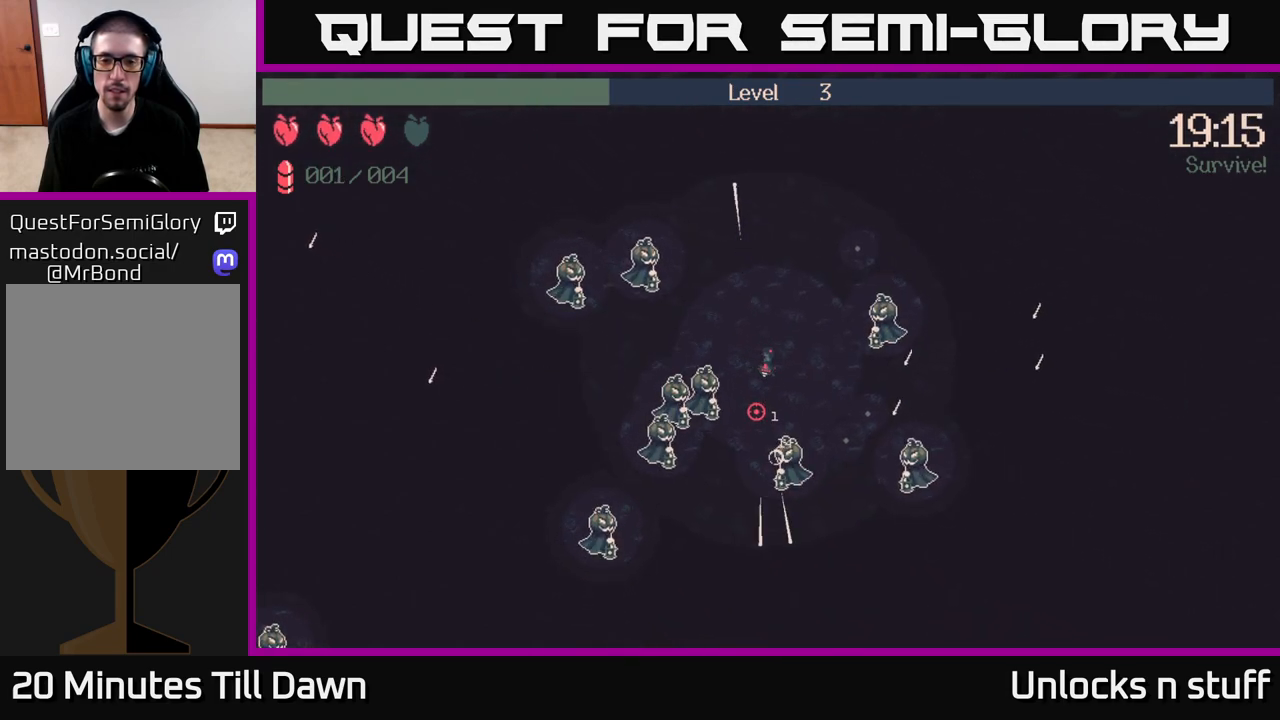
{"buttons": [], "left_stick": "down-right", "right_stick": "left", "events": [[33, "right_stick", "down-left"], [83, "R2", "down"], [150, "left_stick", "down-right"], [200, "R2", "up"], [283, "right_stick", "left"], [367, "R2", "down"], [483, "R2", "up"]]}
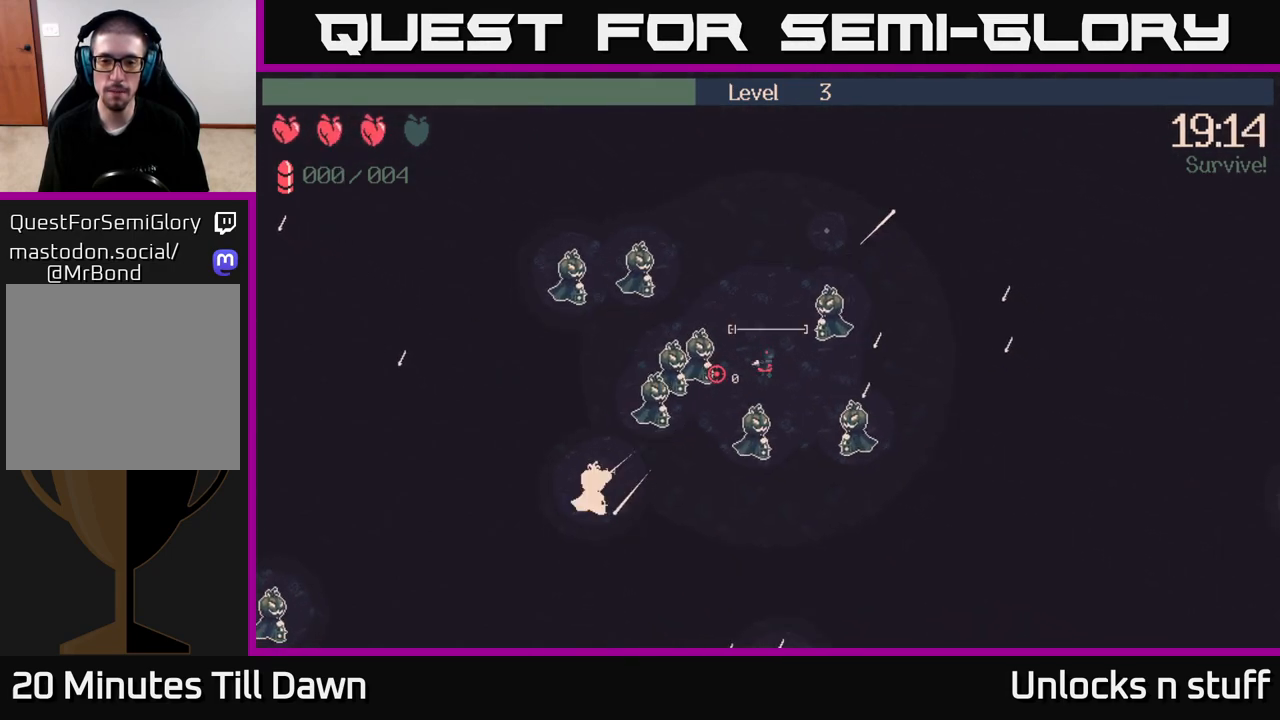
{"buttons": [], "left_stick": "up-right", "right_stick": "left", "events": [[17, "left_stick", "right"], [500, "left_stick", "up-right"]]}
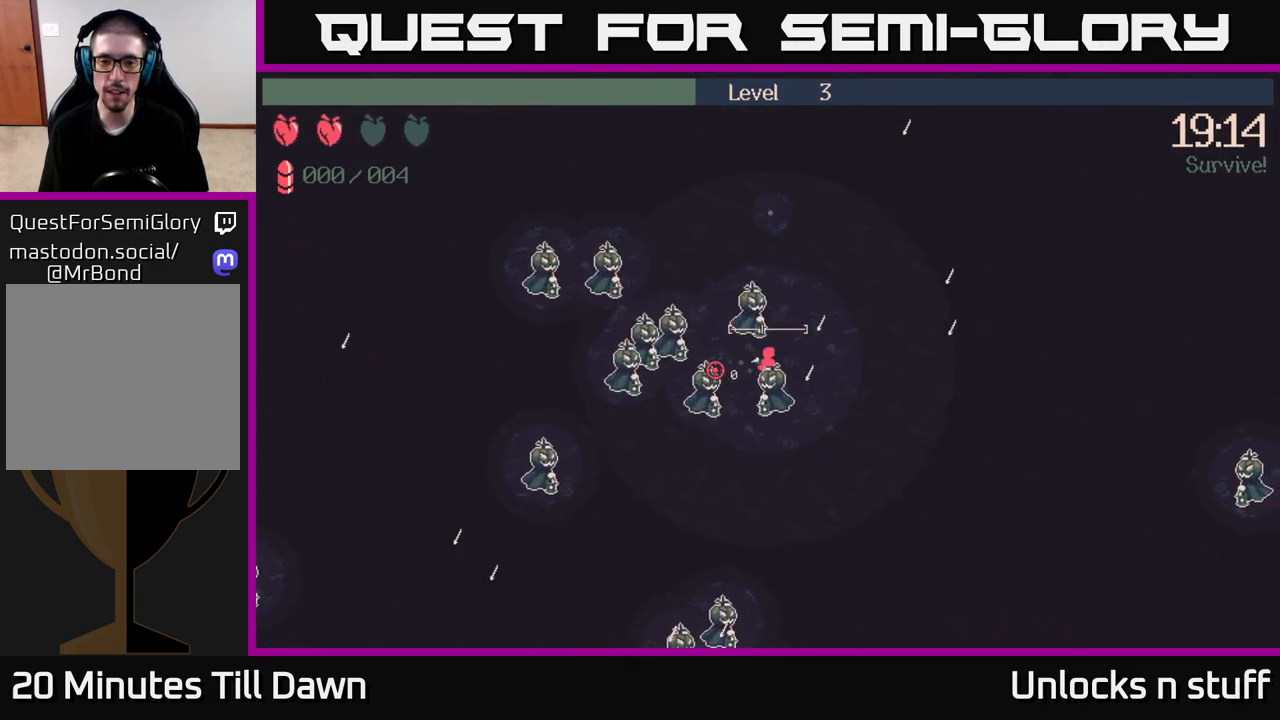
{"buttons": ["R2"], "left_stick": "right", "right_stick": "left", "events": [[433, "left_stick", "right"], [483, "R2", "down"]]}
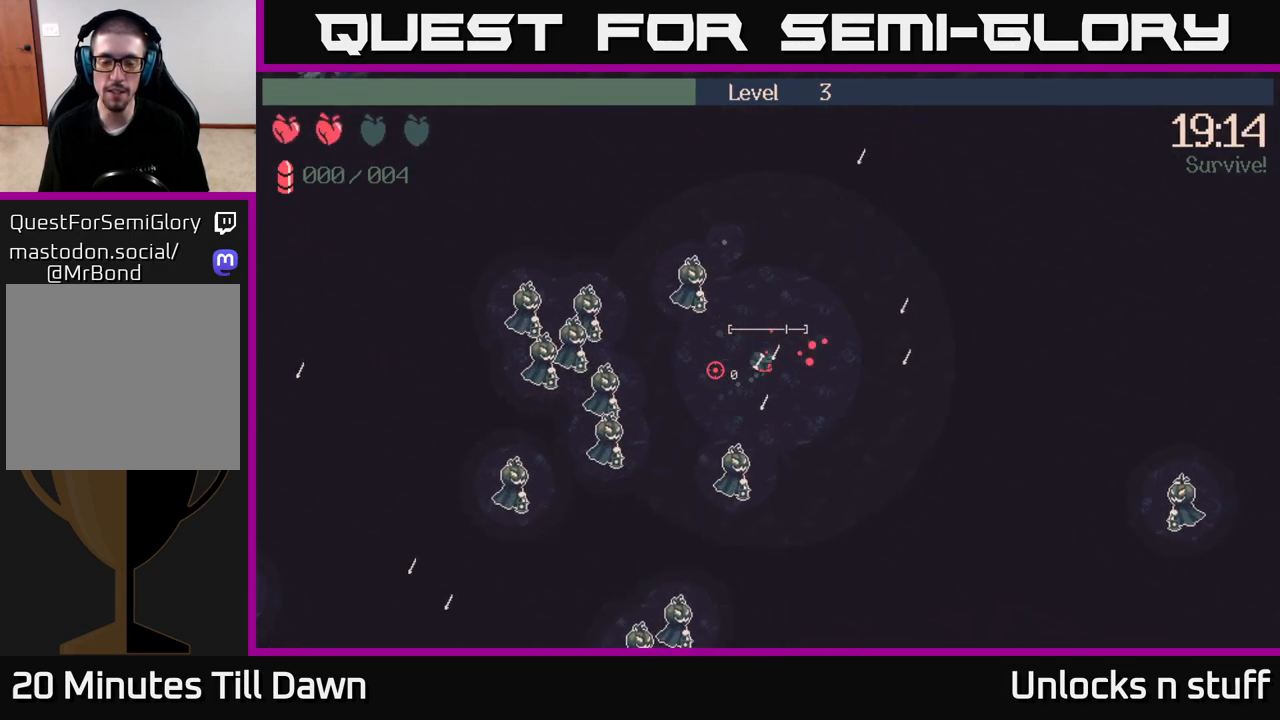
{"buttons": ["R2"], "left_stick": "right", "right_stick": "left", "events": [[100, "R2", "up"], [183, "left_stick", "center"], [350, "left_stick", "right"], [417, "R2", "down"]]}
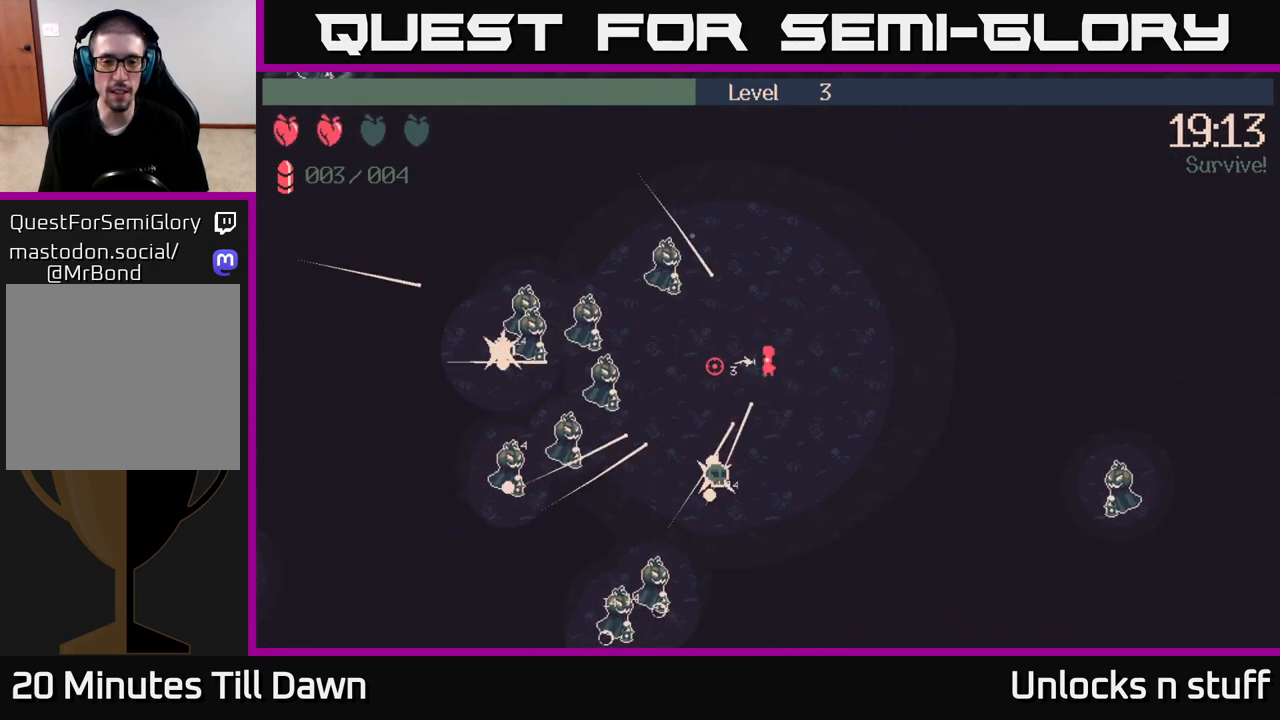
{"buttons": [], "left_stick": "right", "right_stick": "left", "events": [[50, "R2", "up"], [333, "right_stick", "center"], [500, "right_stick", "left"]]}
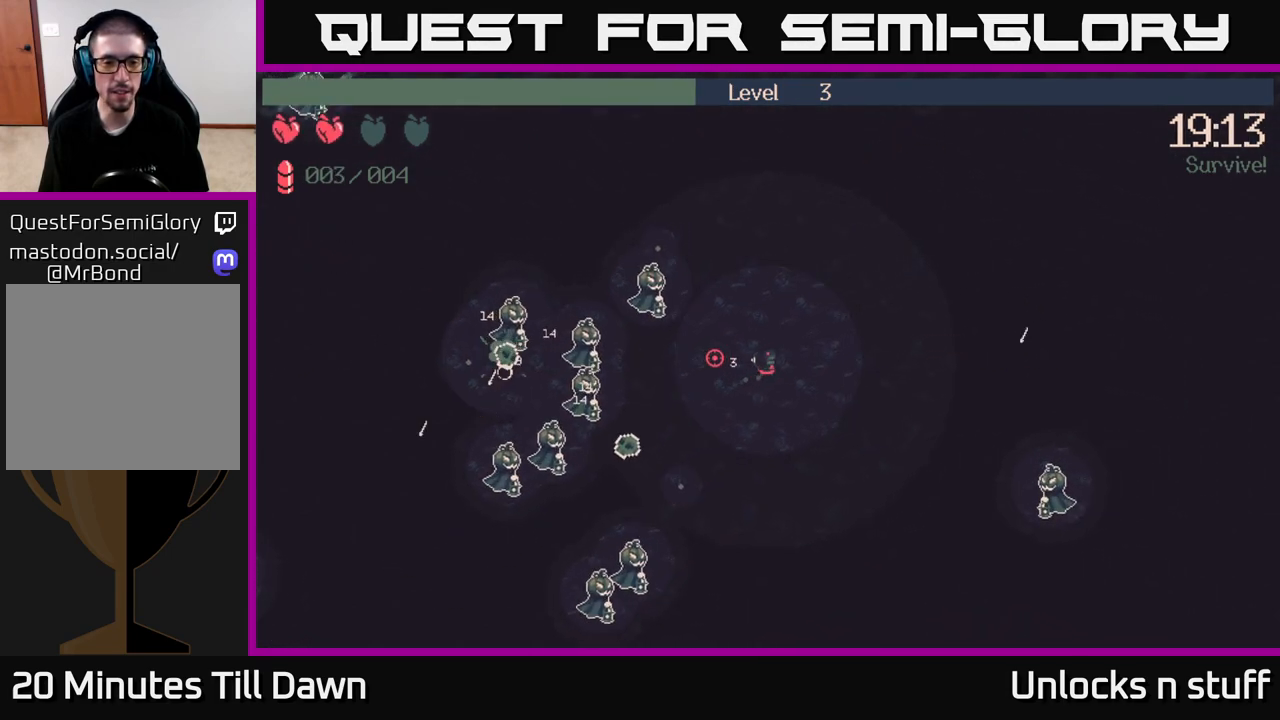
{"buttons": [], "left_stick": "down-right", "right_stick": "up-left", "events": [[100, "left_stick", "down-right"], [183, "R2", "down"], [333, "R2", "up"], [383, "right_stick", "up-left"]]}
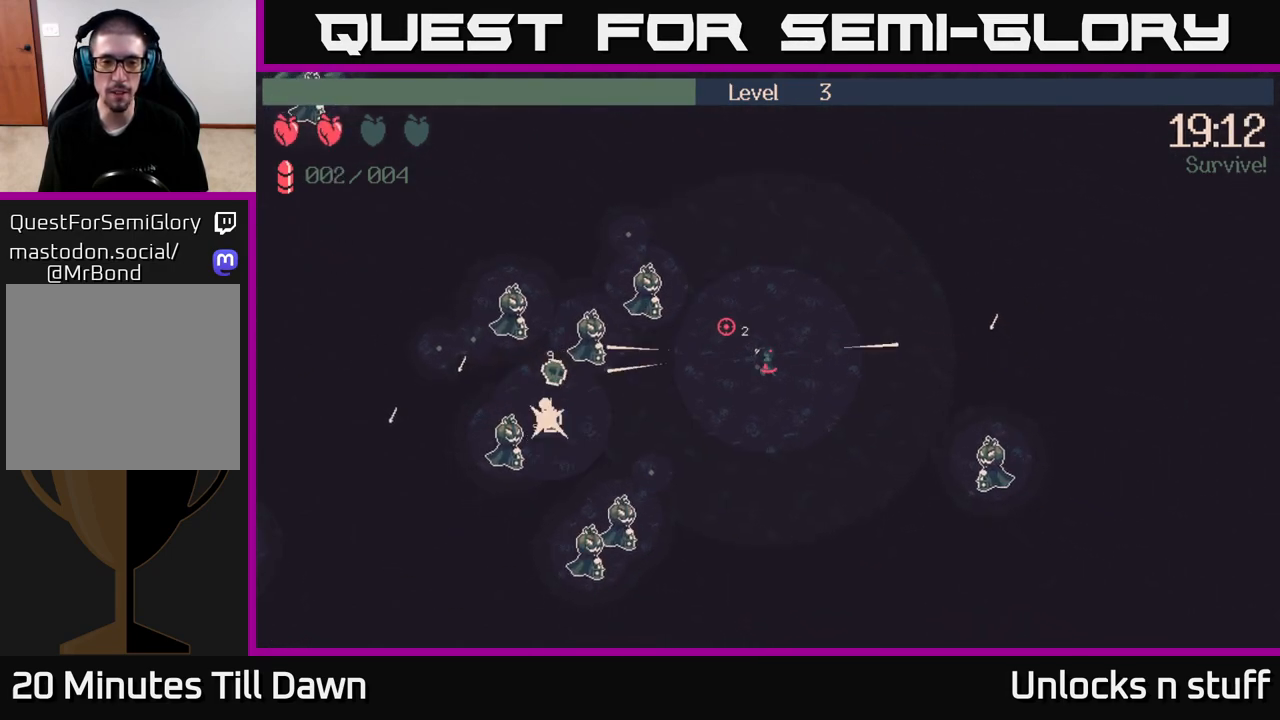
{"buttons": ["R2"], "left_stick": "down", "right_stick": "up-left", "events": [[17, "R2", "down"], [67, "left_stick", "down"], [150, "R2", "up"], [400, "R2", "down"]]}
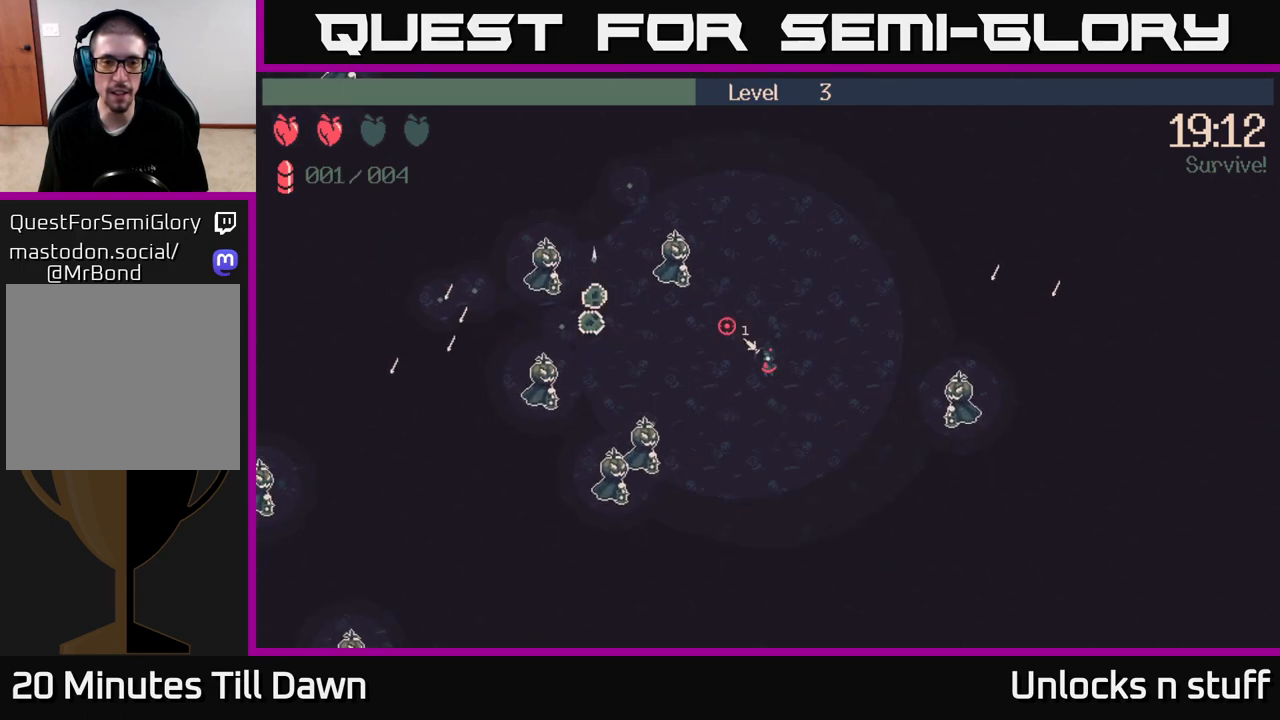
{"buttons": [], "left_stick": "up-right", "right_stick": "up-left", "events": [[33, "R2", "up"], [67, "left_stick", "down-right"], [217, "left_stick", "right"], [317, "left_stick", "up-right"]]}
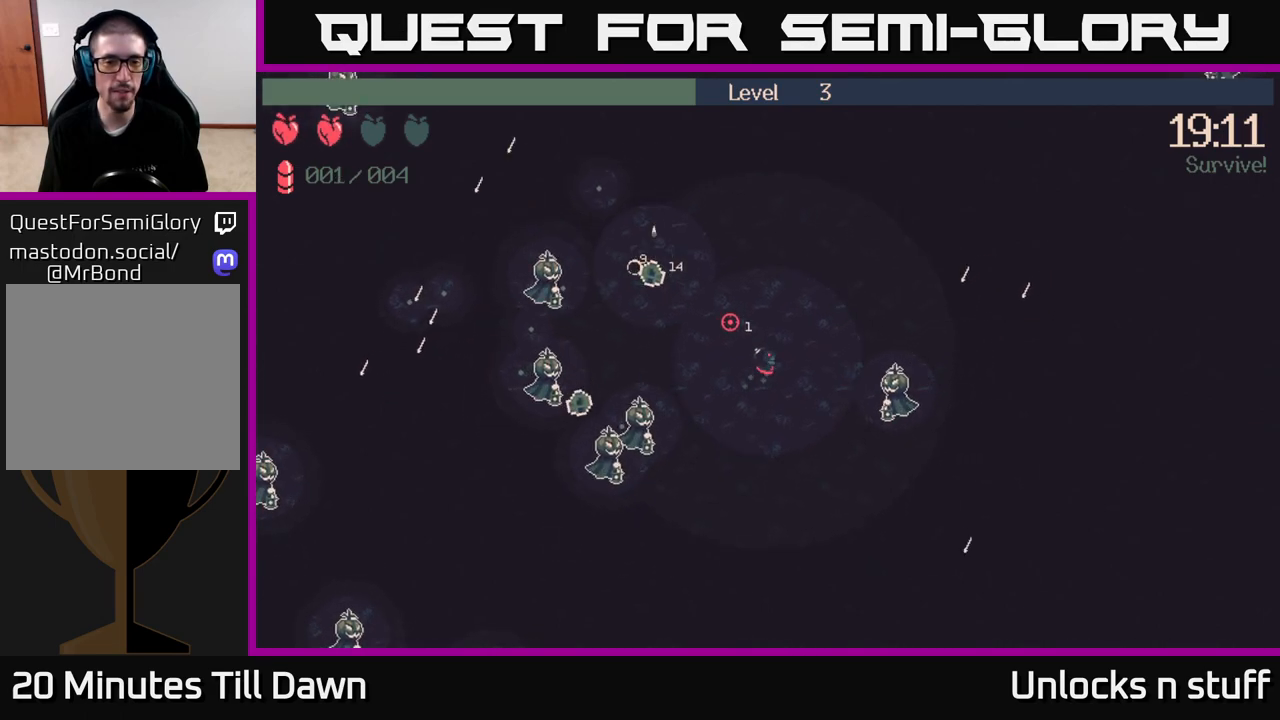
{"buttons": [], "left_stick": "up-left", "right_stick": "left", "events": [[200, "R2", "down"], [200, "left_stick", "up"], [250, "right_stick", "left"], [267, "R2", "up"], [467, "left_stick", "up-left"]]}
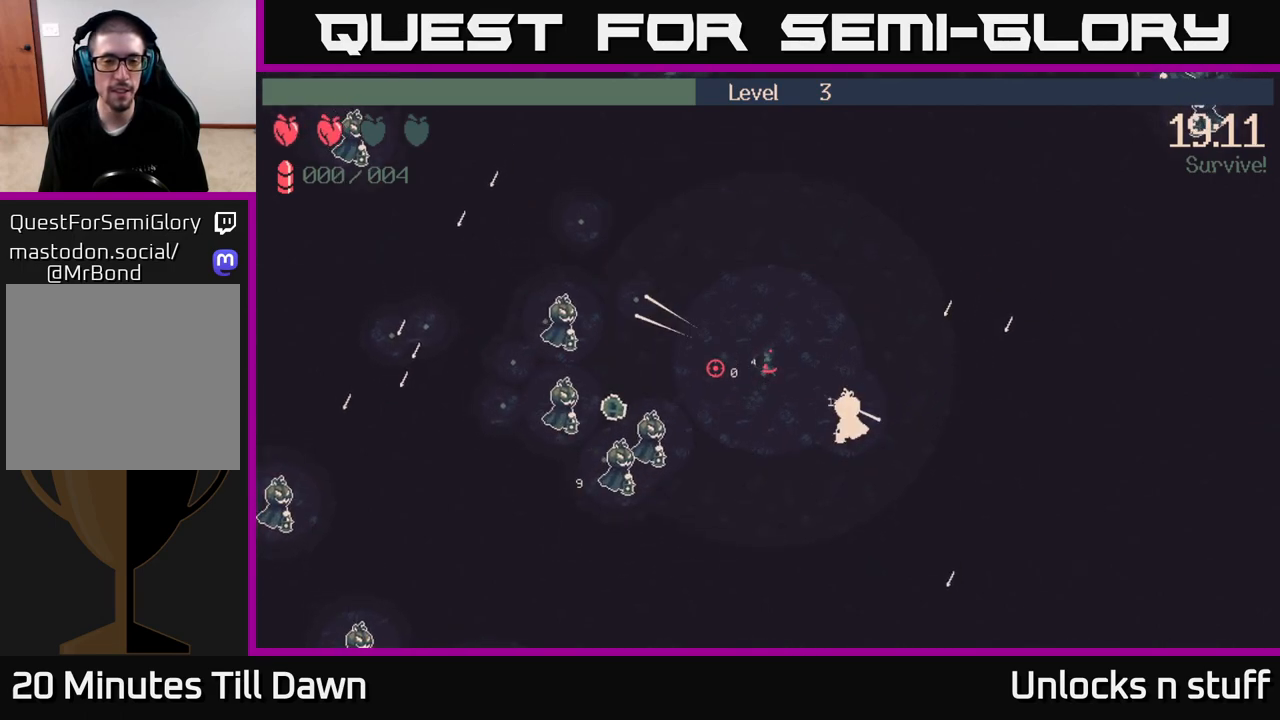
{"buttons": [], "left_stick": "up-left", "right_stick": "down-left", "events": [[50, "right_stick", "down-left"], [83, "R2", "down"], [217, "R2", "up"]]}
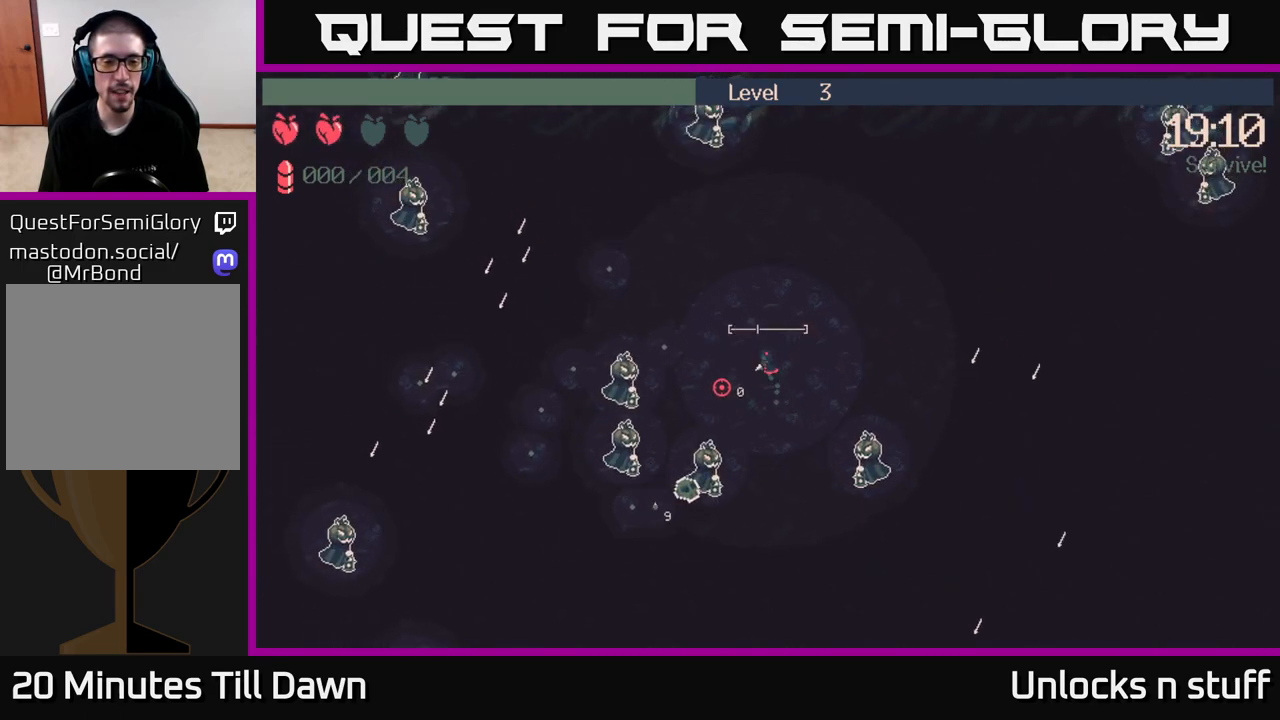
{"buttons": [], "left_stick": "up-left", "right_stick": "down-left", "events": []}
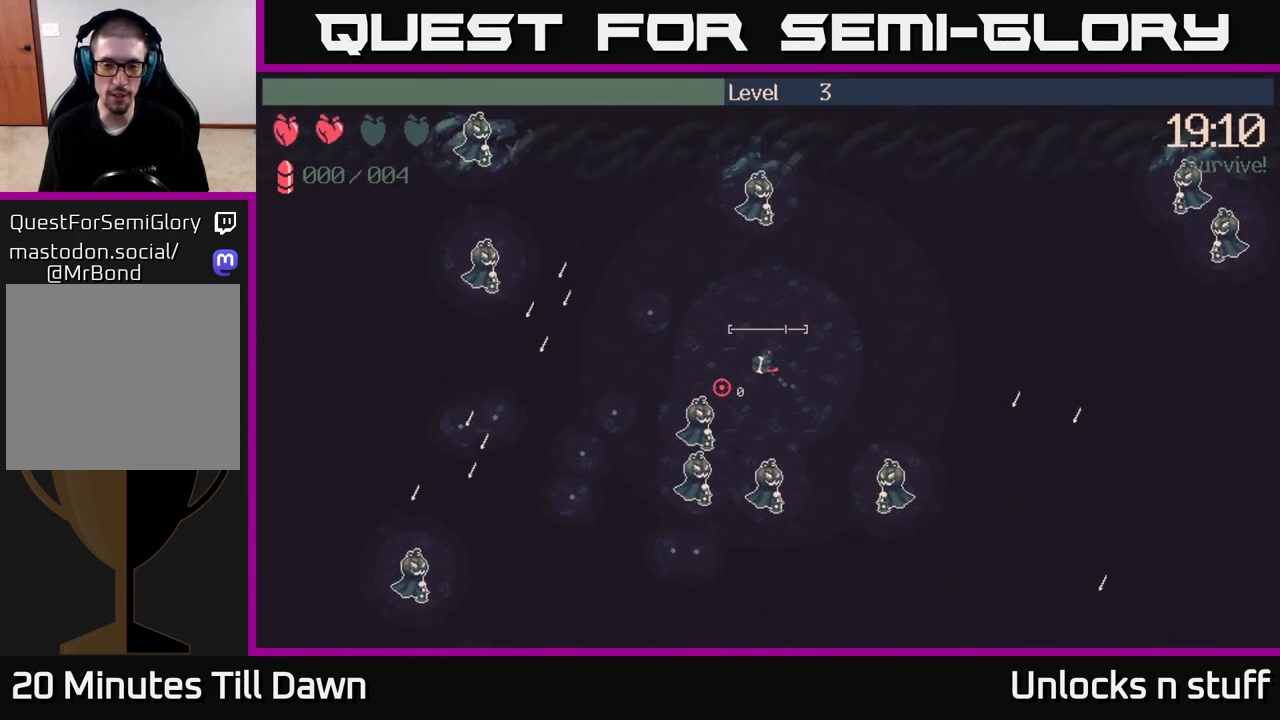
{"buttons": [], "left_stick": "left", "right_stick": "down-left", "events": [[267, "left_stick", "left"]]}
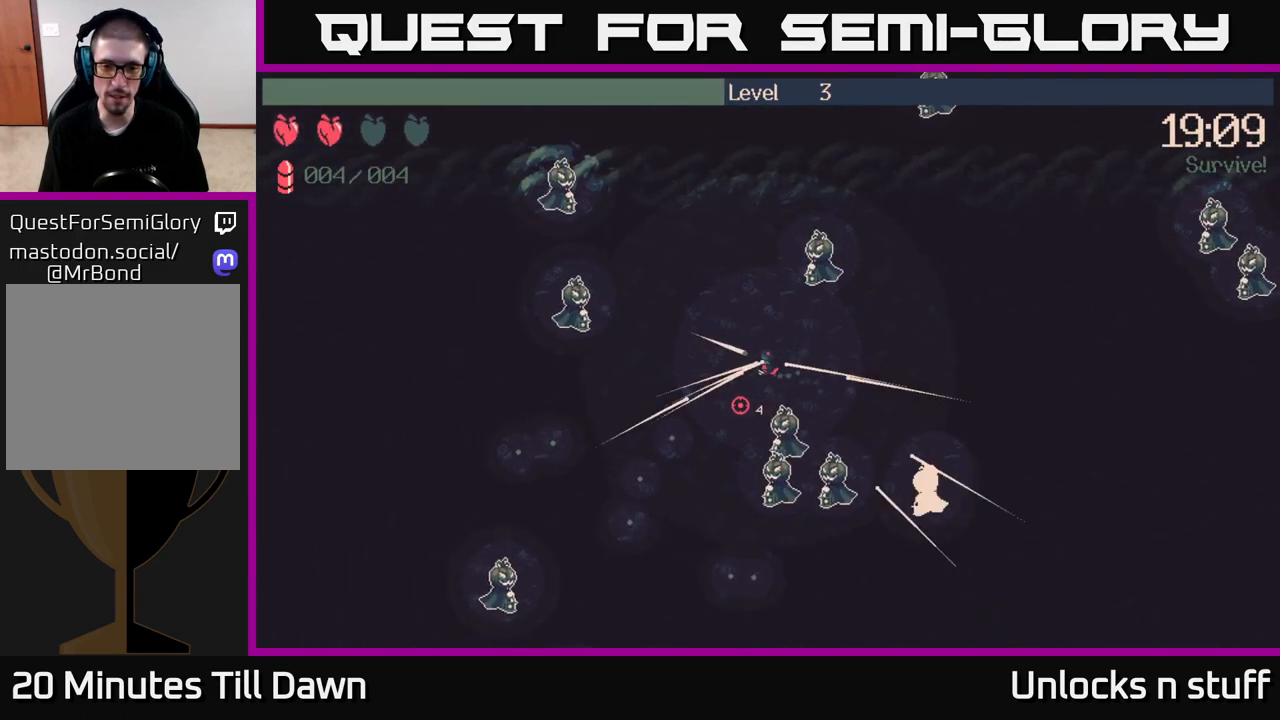
{"buttons": ["R2"], "left_stick": "left", "right_stick": "down-right", "events": [[17, "right_stick", "down"], [267, "right_stick", "down-right"], [500, "R2", "down"]]}
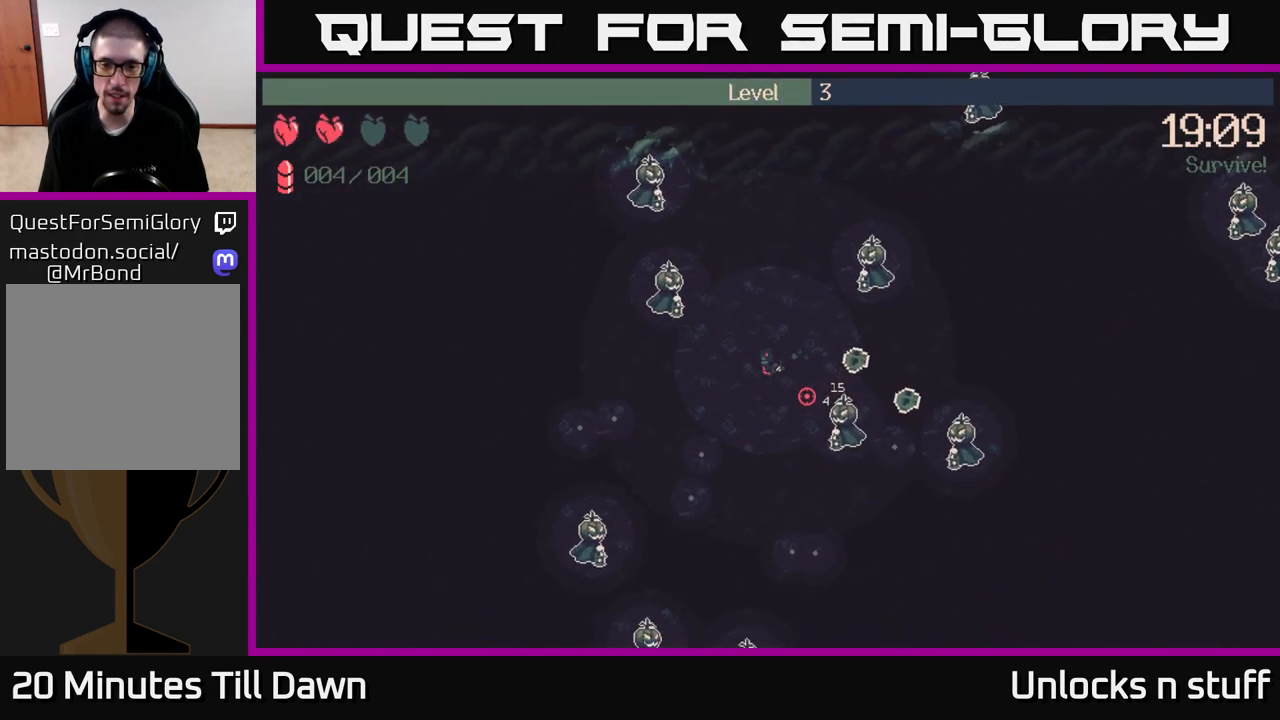
{"buttons": [], "left_stick": "down", "right_stick": "right", "events": [[150, "R2", "up"], [167, "right_stick", "right"], [500, "left_stick", "down"]]}
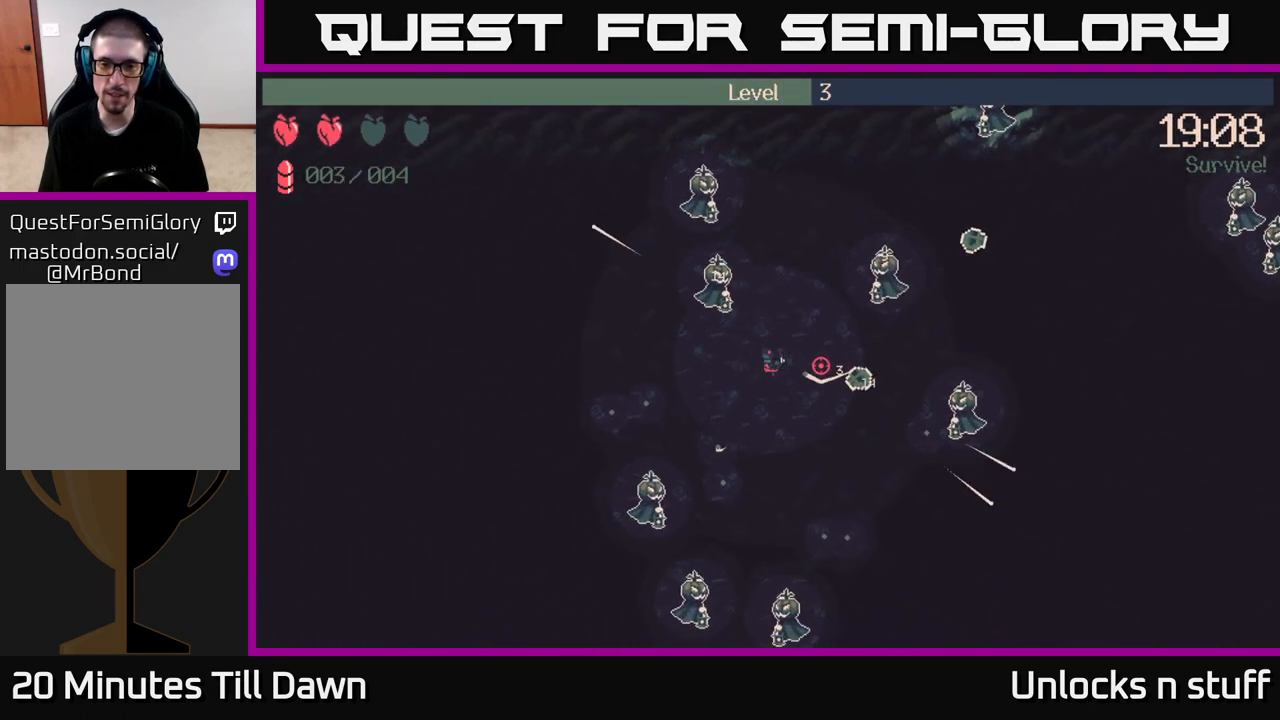
{"buttons": [], "left_stick": "down", "right_stick": "right", "events": []}
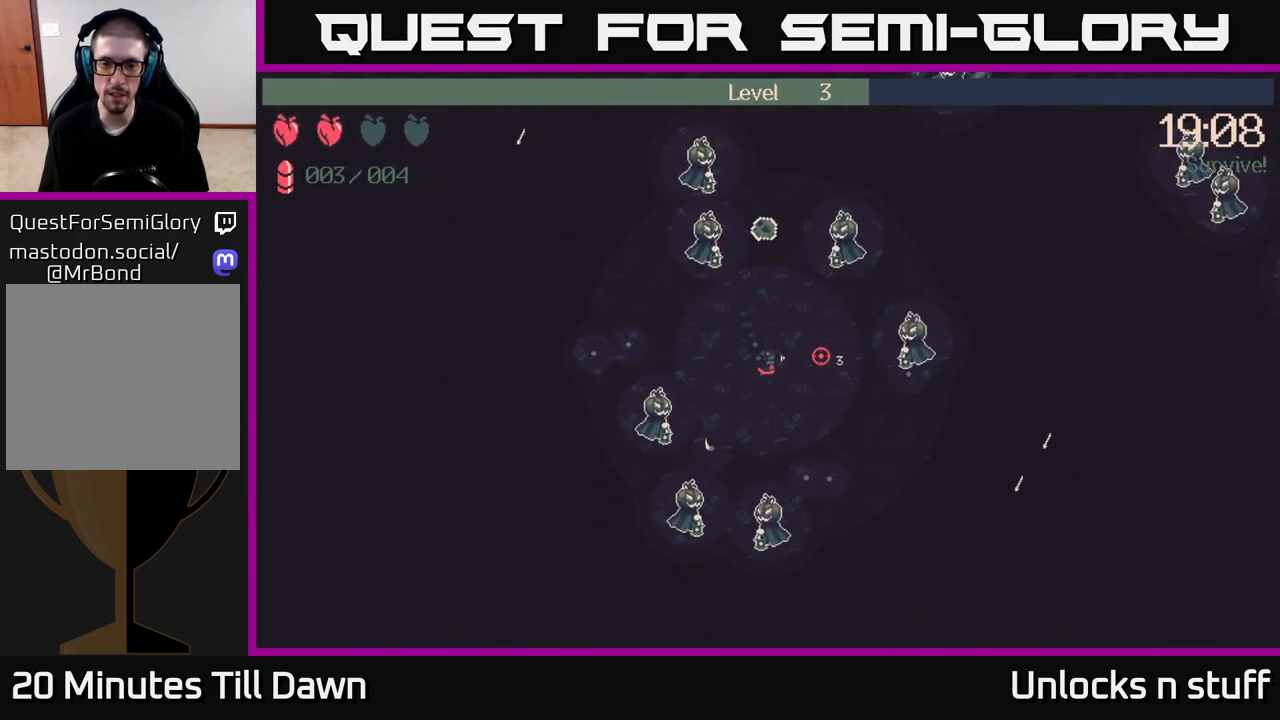
{"buttons": [], "left_stick": "up-right", "right_stick": "up-right", "events": [[150, "right_stick", "up-right"], [183, "left_stick", "down-right"], [267, "R2", "down"], [367, "left_stick", "up-right"], [400, "R2", "up"]]}
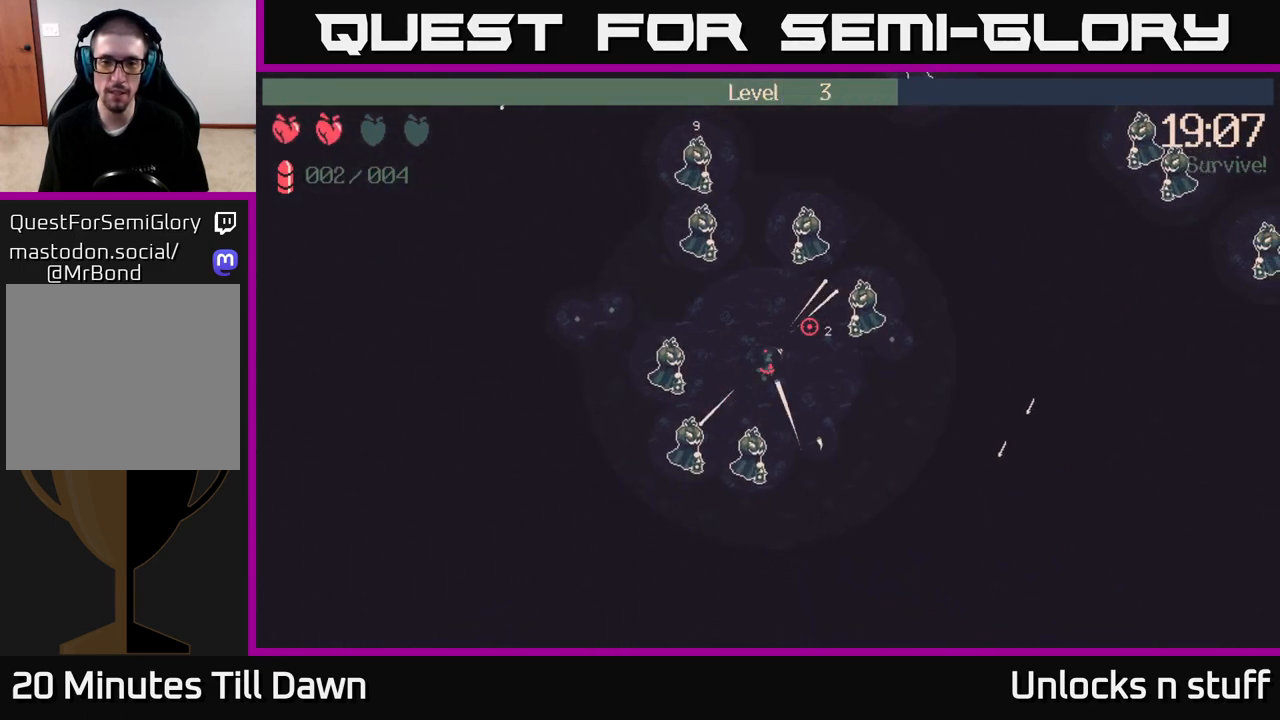
{"buttons": [], "left_stick": "down-right", "right_stick": "up", "events": [[33, "left_stick", "right"], [33, "right_stick", "up"], [167, "R2", "down"], [317, "R2", "up"], [417, "left_stick", "down-right"]]}
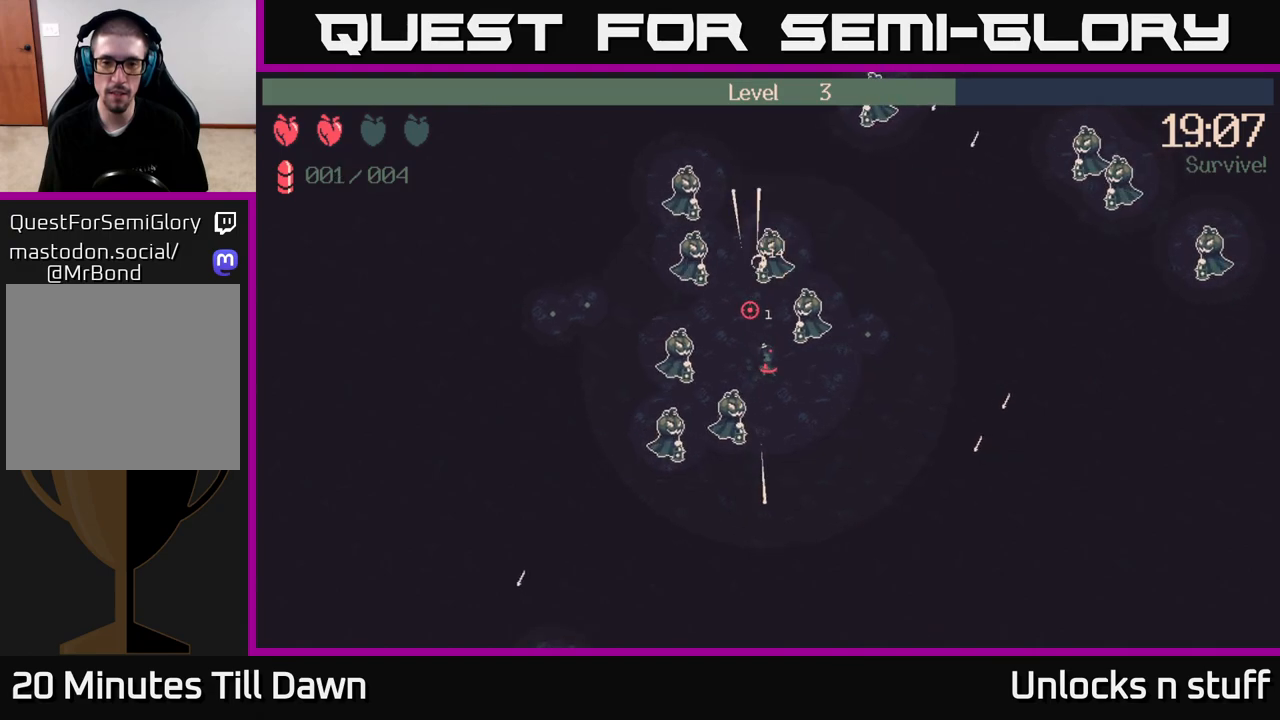
{"buttons": [], "left_stick": "down-right", "right_stick": "up-left", "events": [[83, "R2", "down"], [83, "right_stick", "up-right"], [233, "R2", "up"], [300, "right_stick", "up"], [467, "right_stick", "up-left"]]}
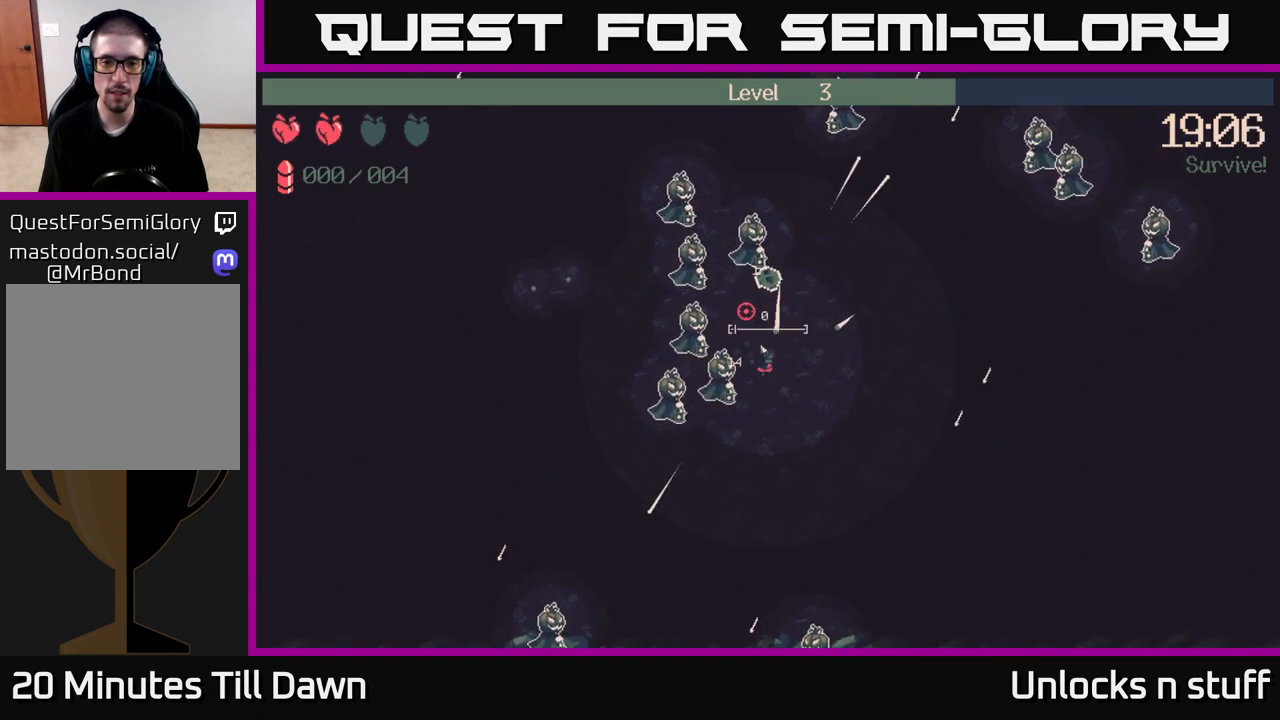
{"buttons": [], "left_stick": "up-right", "right_stick": "up-left", "events": [[183, "R2", "down"], [250, "left_stick", "right"], [317, "R2", "up"], [483, "left_stick", "up-right"]]}
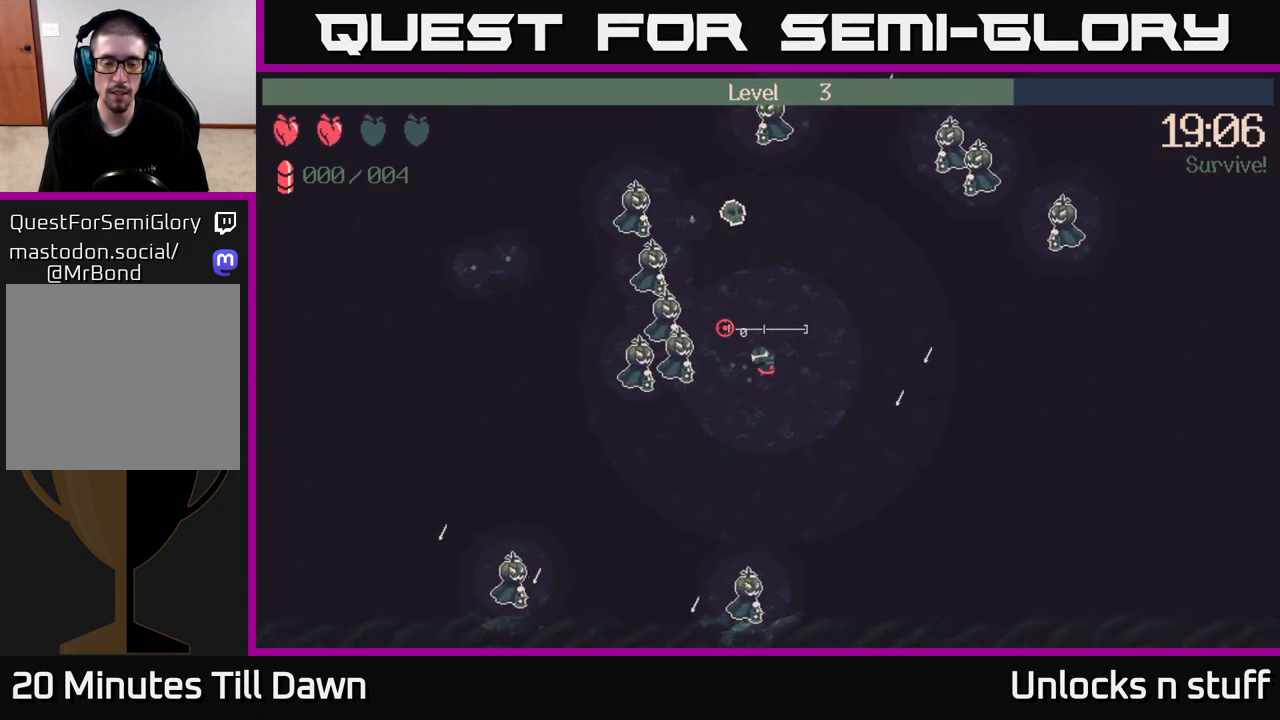
{"buttons": [], "left_stick": "up", "right_stick": "up-left", "events": [[167, "left_stick", "up"], [333, "R2", "down"], [483, "R2", "up"]]}